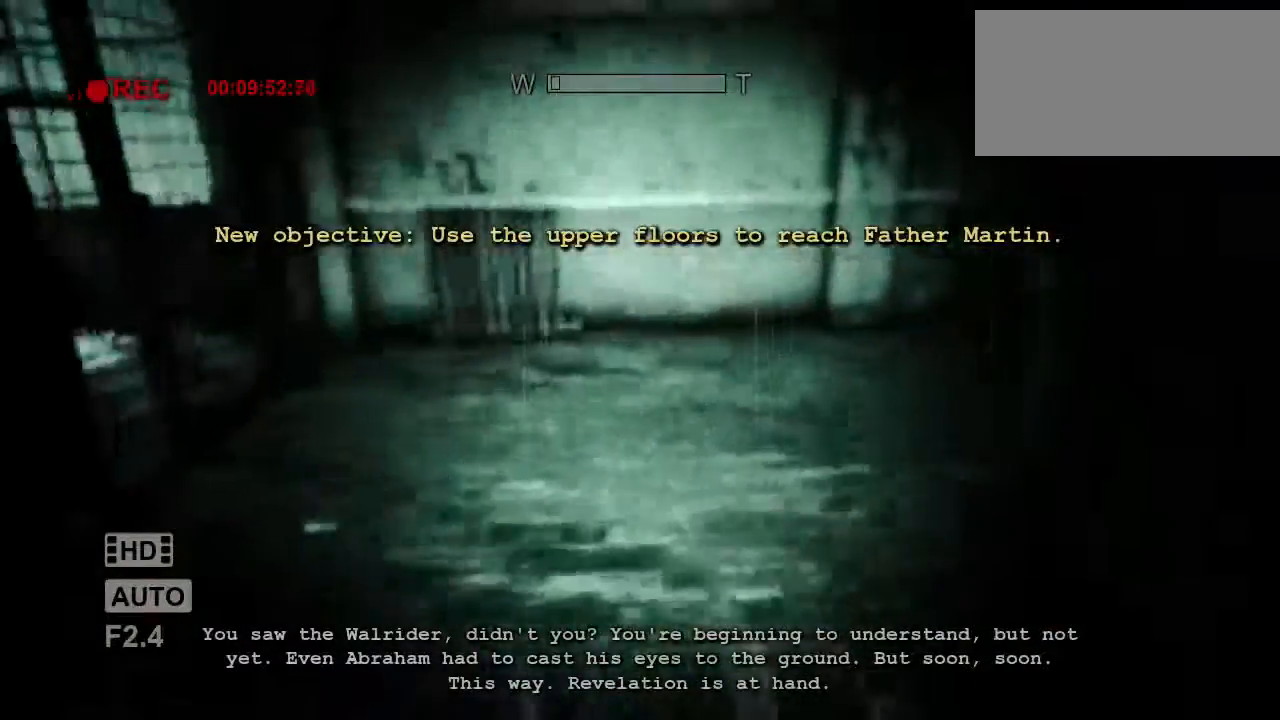
Gameplay with keyboard and mouse; each line is a JSON object with the keys and mouse buttons held at the frame after it. "events" lists presses ("down") and releases ("up") of "a", "c", "d", "e", "escape", "f", "j", "n", "q", "r", "s", "shift", "space", "tab", "w", "mouse_left", "mouse_middle", "mouse_right", "mouse_wheel_up" and "mouse_wheel_down" between this image and that frame as [ms after this image, input, new state], when the widget could be followed in between. "mouse_left", "mouse_middle", "mouse_right", "mouse_wheel_up", "mouse_wheel_down" = the "left", "middle", "right", "wheel_up", "wheel_down" buttons of the "mouse" list. No other keys are recorded. Mouse movement is not recorded.
{"keys": ["shift", "w"], "mouse": [], "events": []}
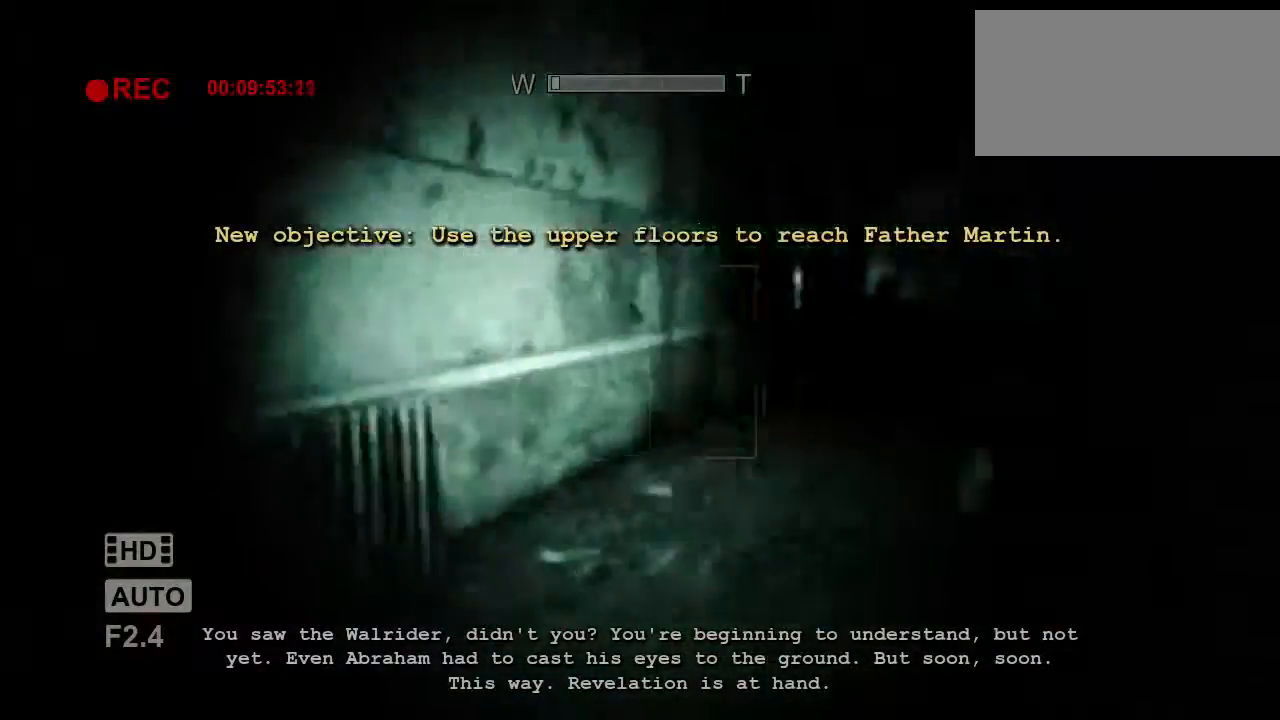
{"keys": ["shift", "w"], "mouse": [], "events": [[33, "a", "down"], [183, "a", "up"]]}
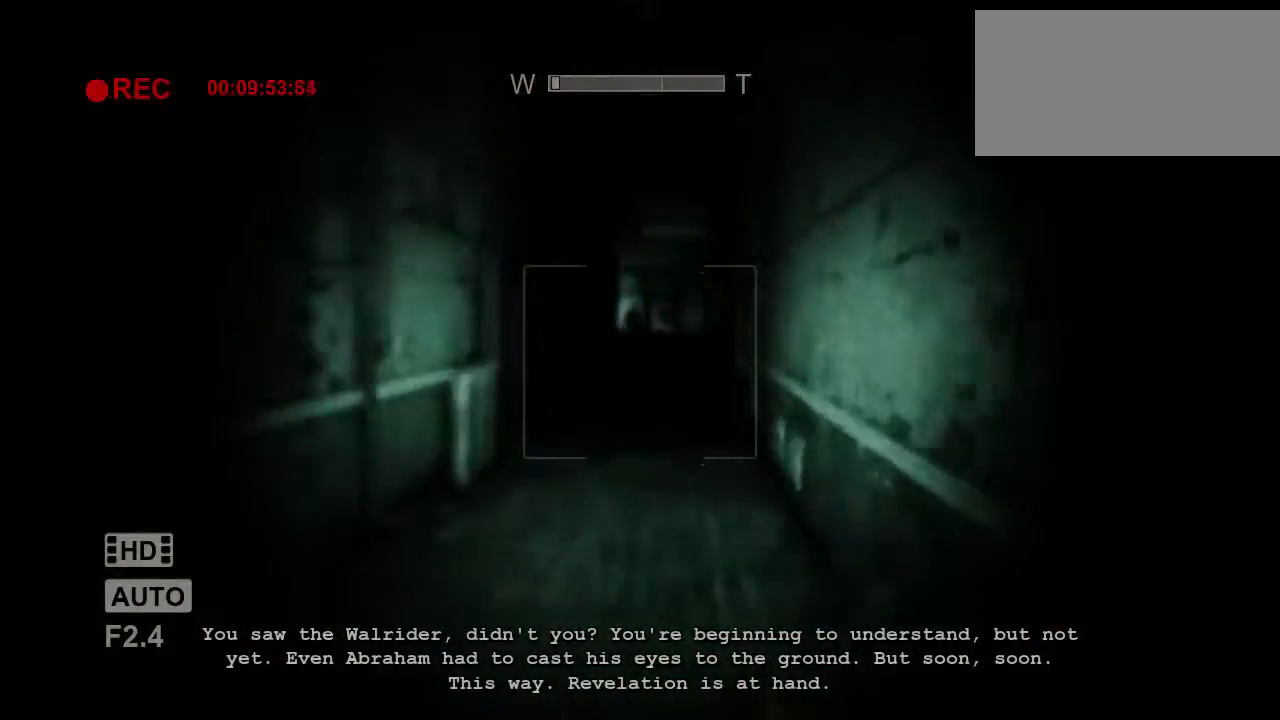
{"keys": ["shift", "w"], "mouse": [], "events": []}
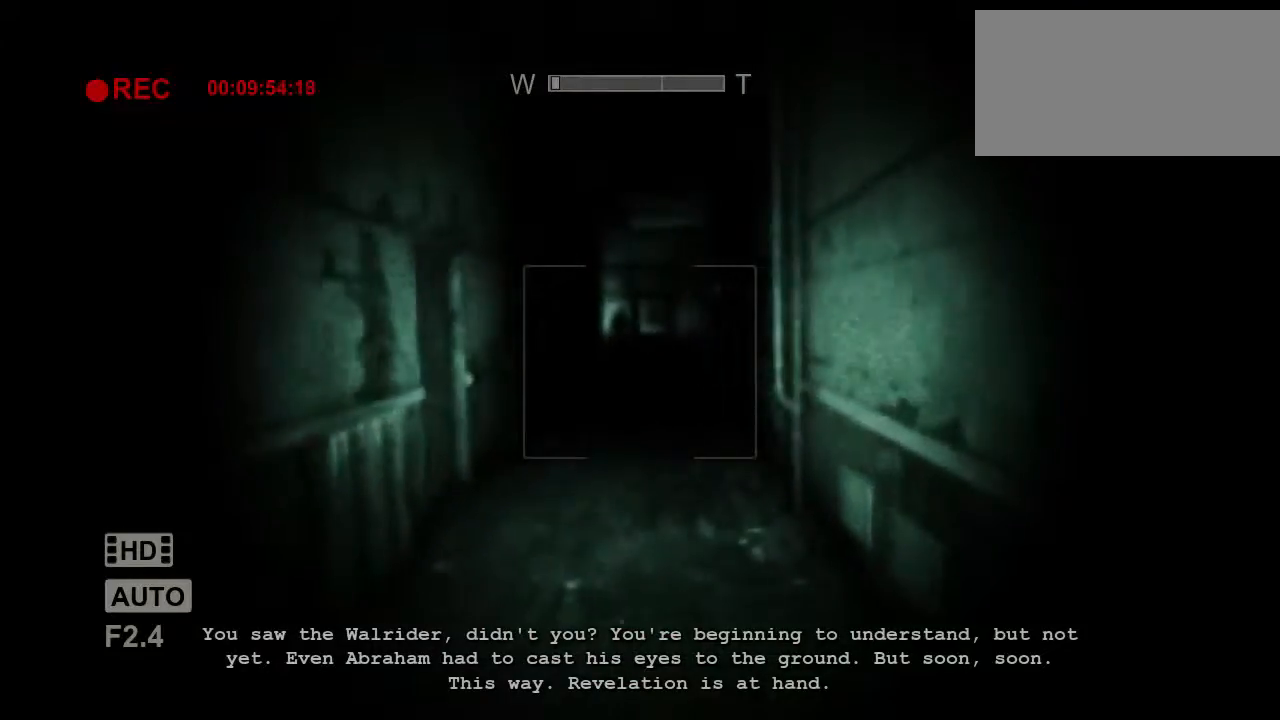
{"keys": ["shift", "w"], "mouse": [], "events": []}
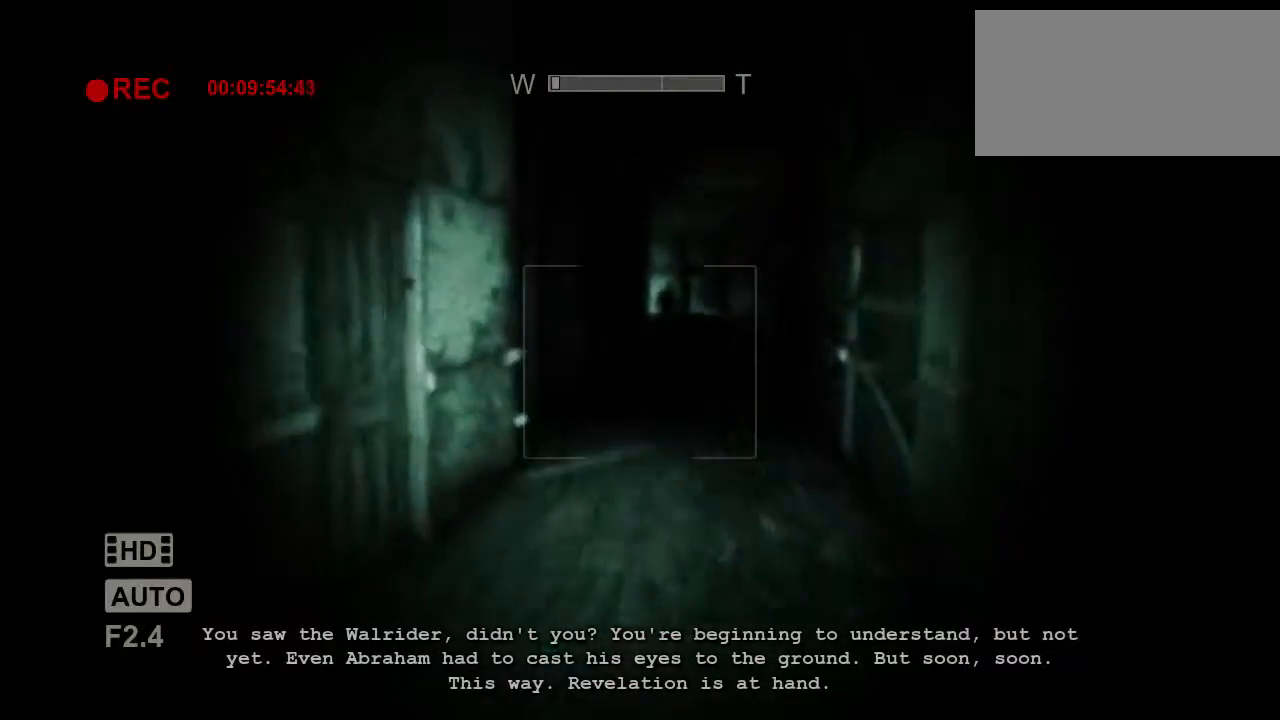
{"keys": ["shift", "w"], "mouse": [], "events": []}
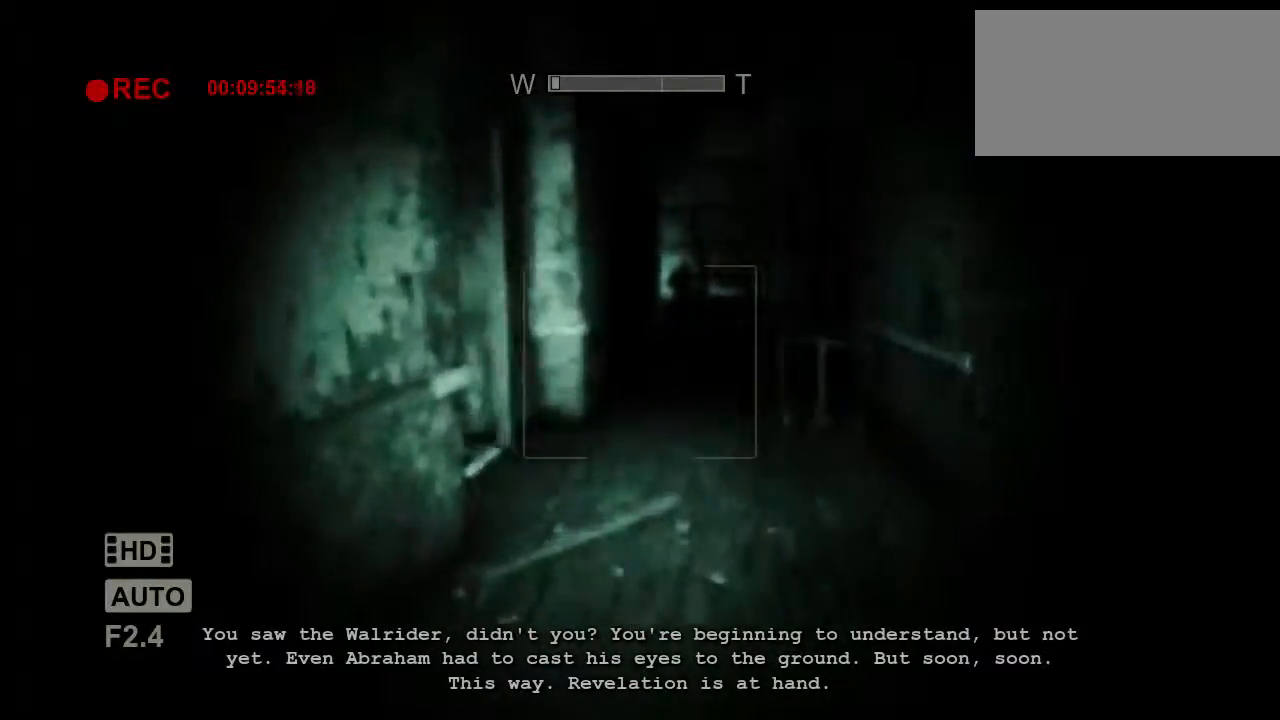
{"keys": ["shift", "w"], "mouse": [], "events": []}
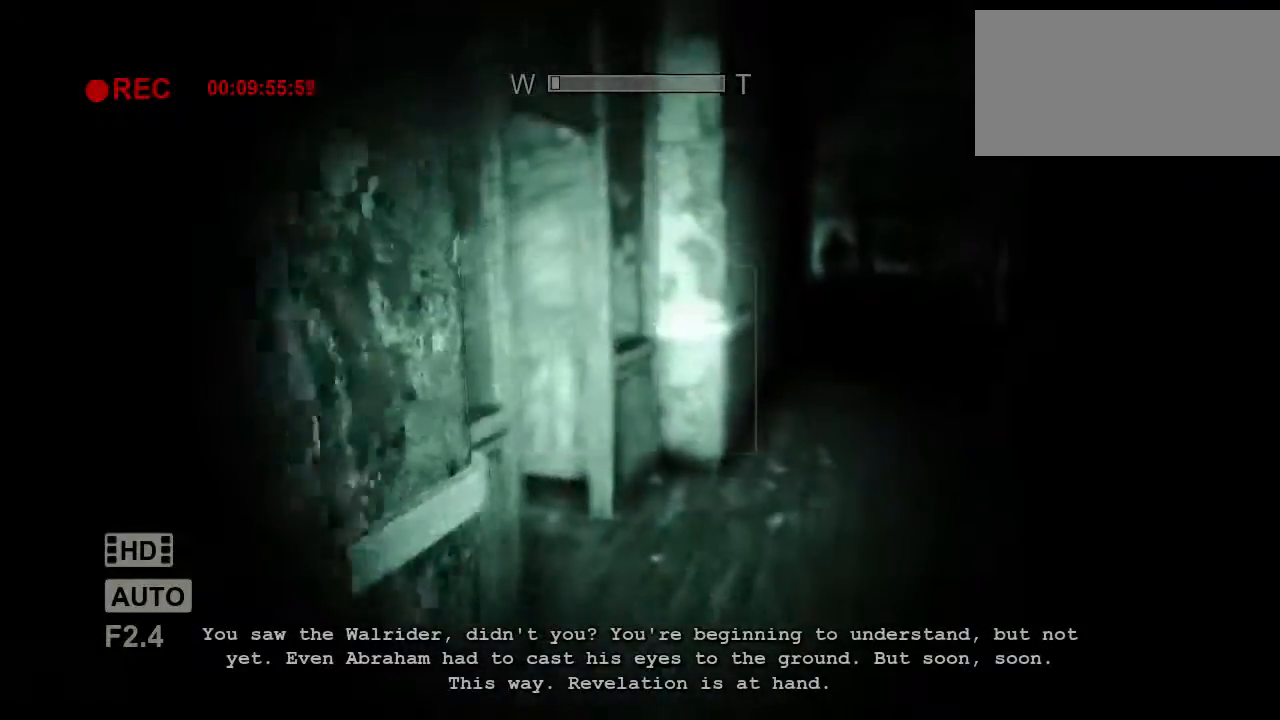
{"keys": ["shift", "w"], "mouse": [], "events": []}
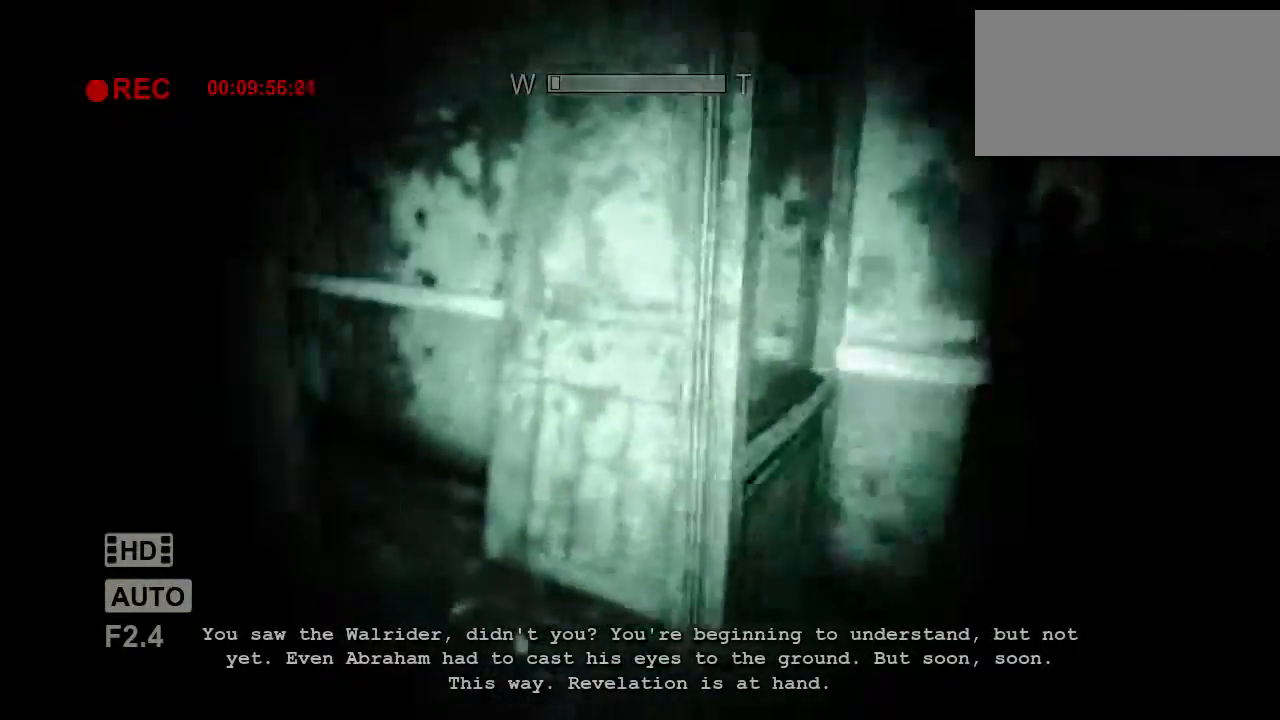
{"keys": ["shift", "w"], "mouse": [], "events": [[67, "d", "down"], [217, "d", "up"]]}
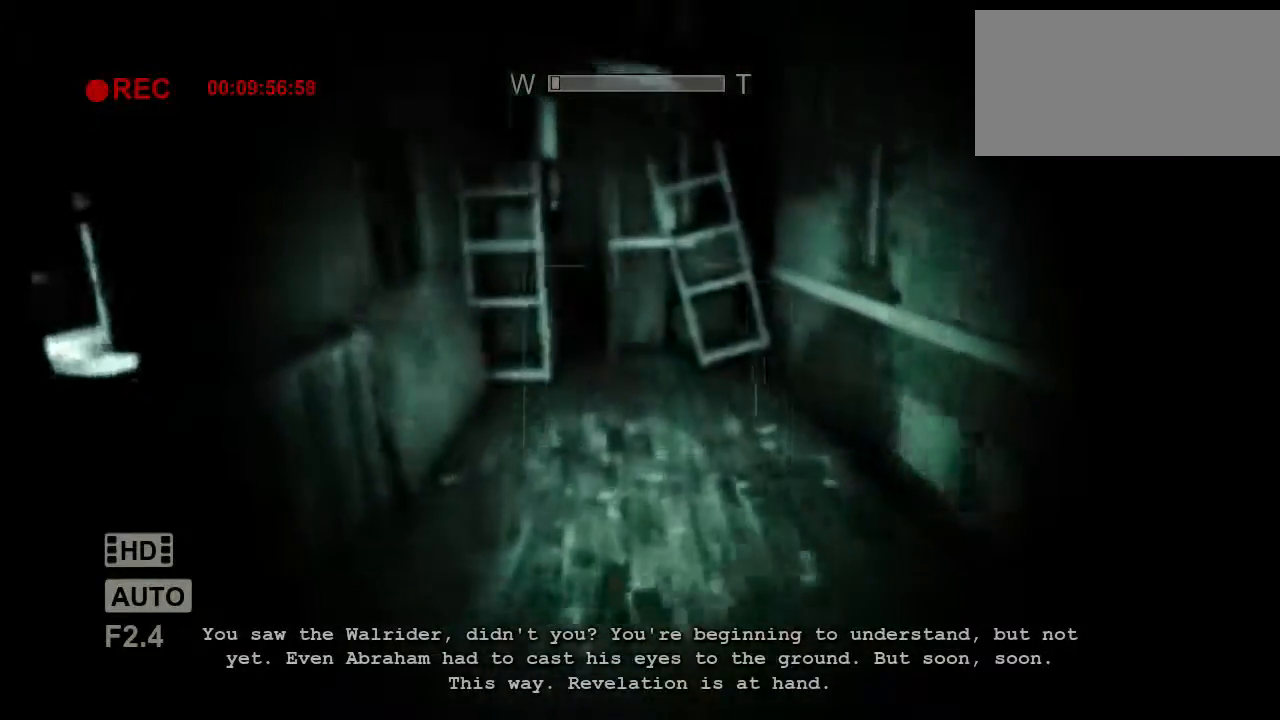
{"keys": ["shift", "w"], "mouse": [], "events": []}
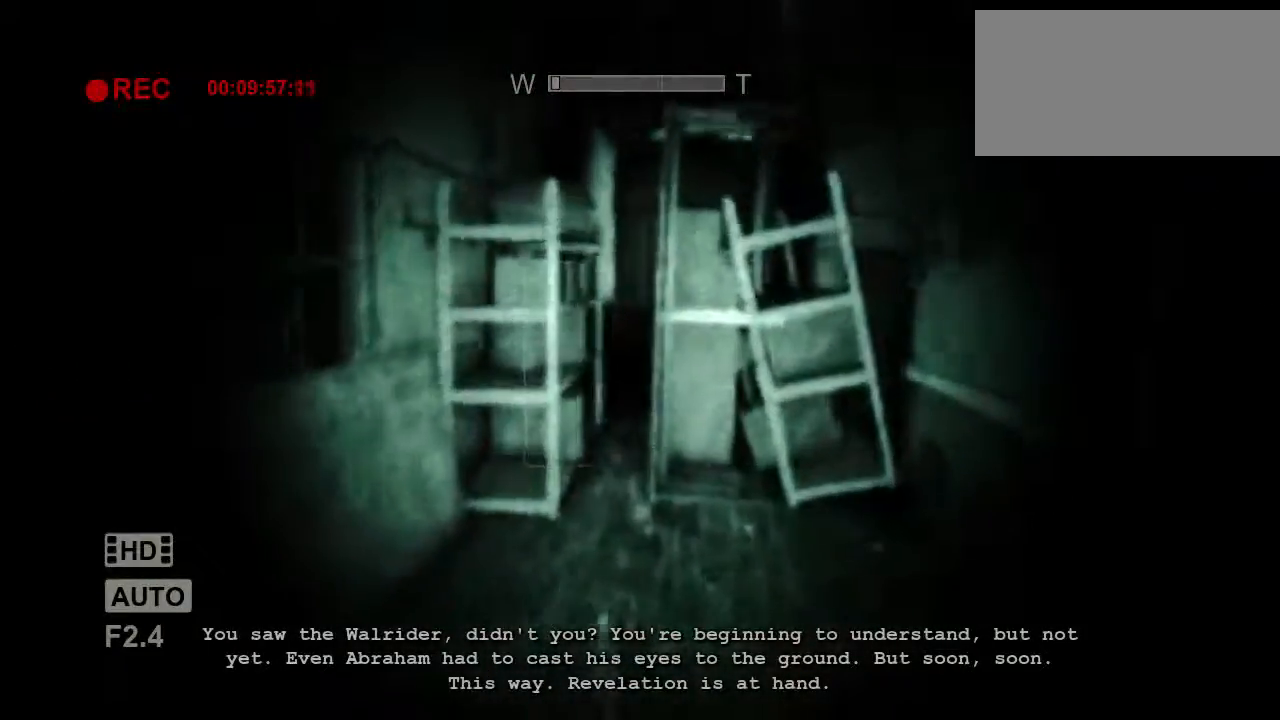
{"keys": ["shift", "w"], "mouse": [], "events": [[200, "space", "down"], [267, "space", "up"]]}
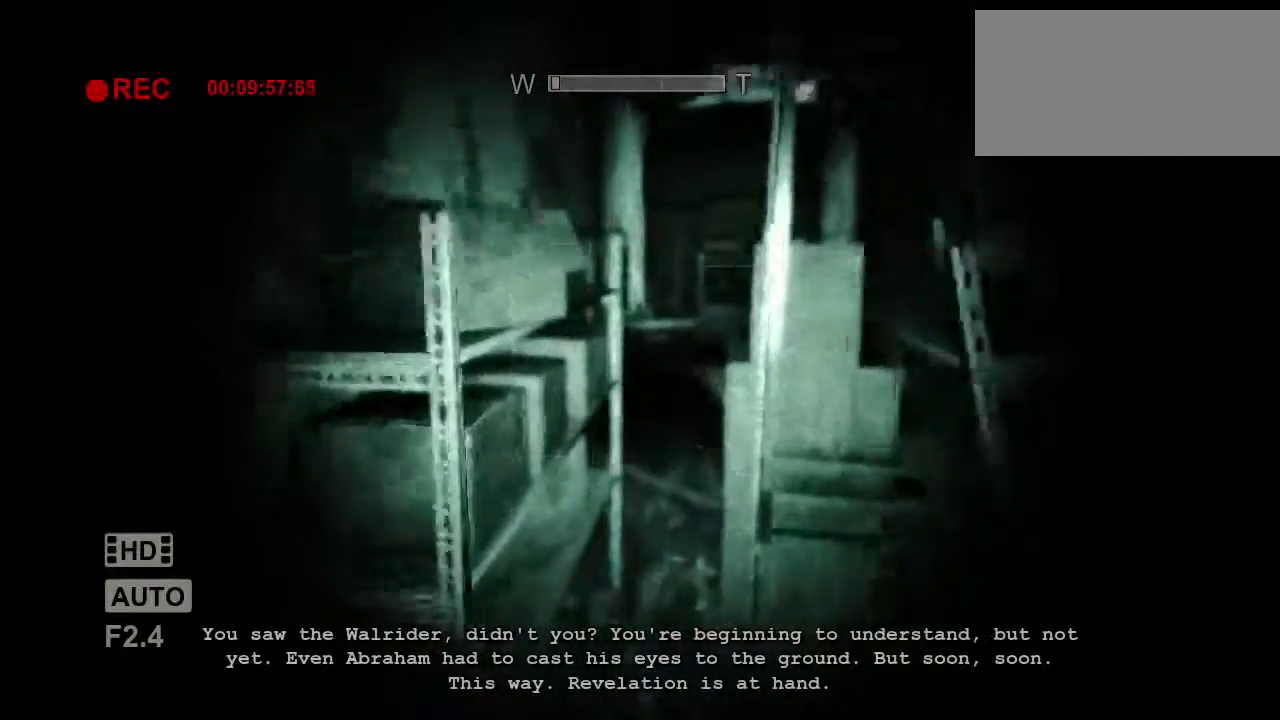
{"keys": ["d", "shift", "w"], "mouse": [], "events": [[267, "d", "down"]]}
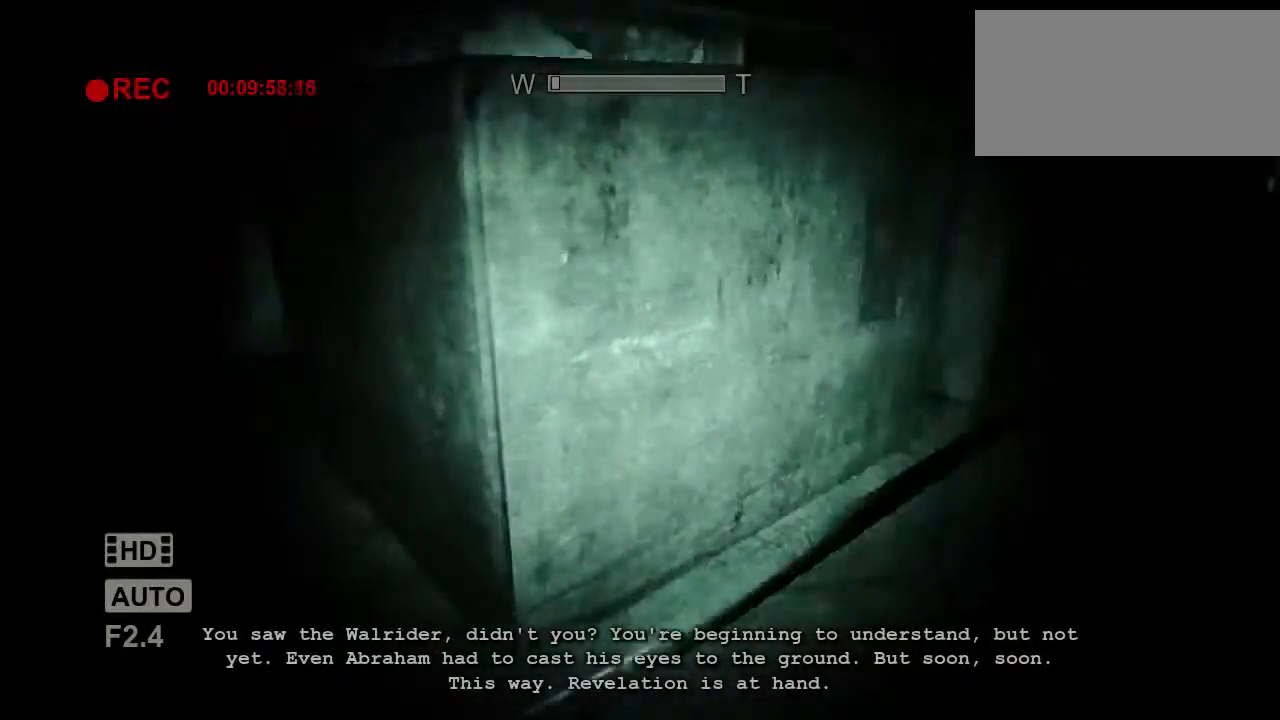
{"keys": ["d", "shift", "w"], "mouse": [], "events": []}
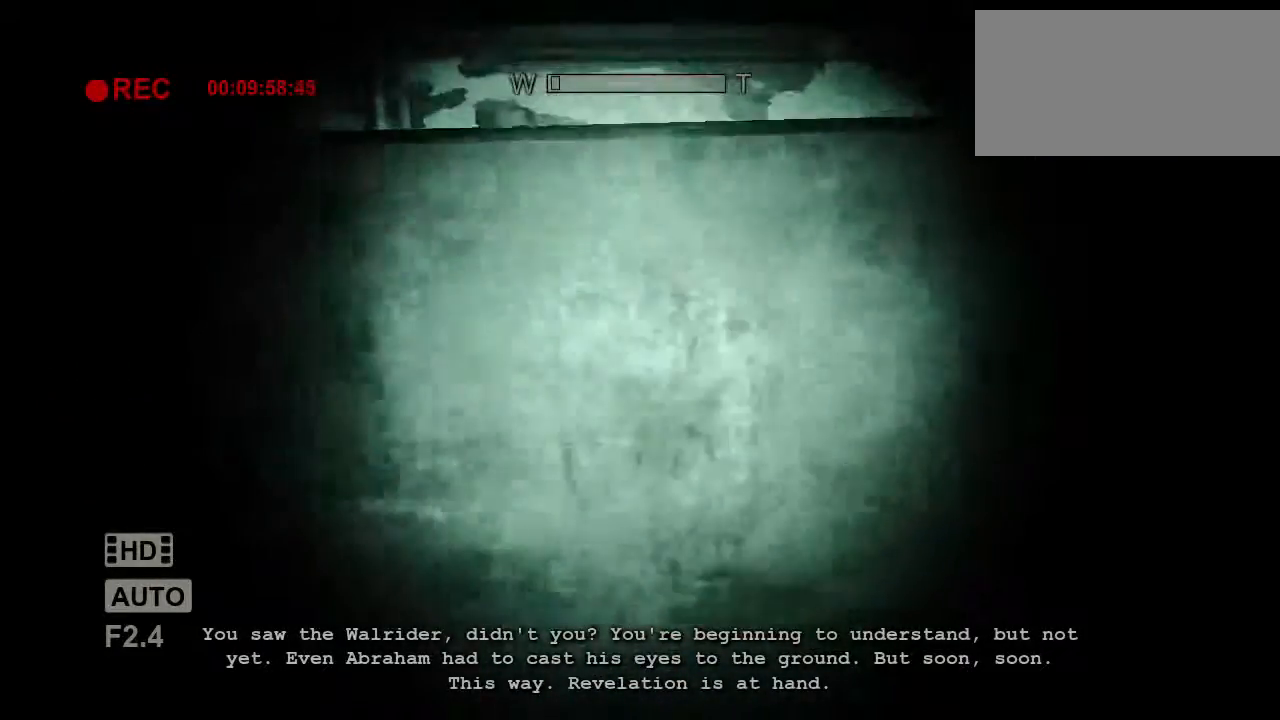
{"keys": ["d", "shift", "w"], "mouse": [], "events": []}
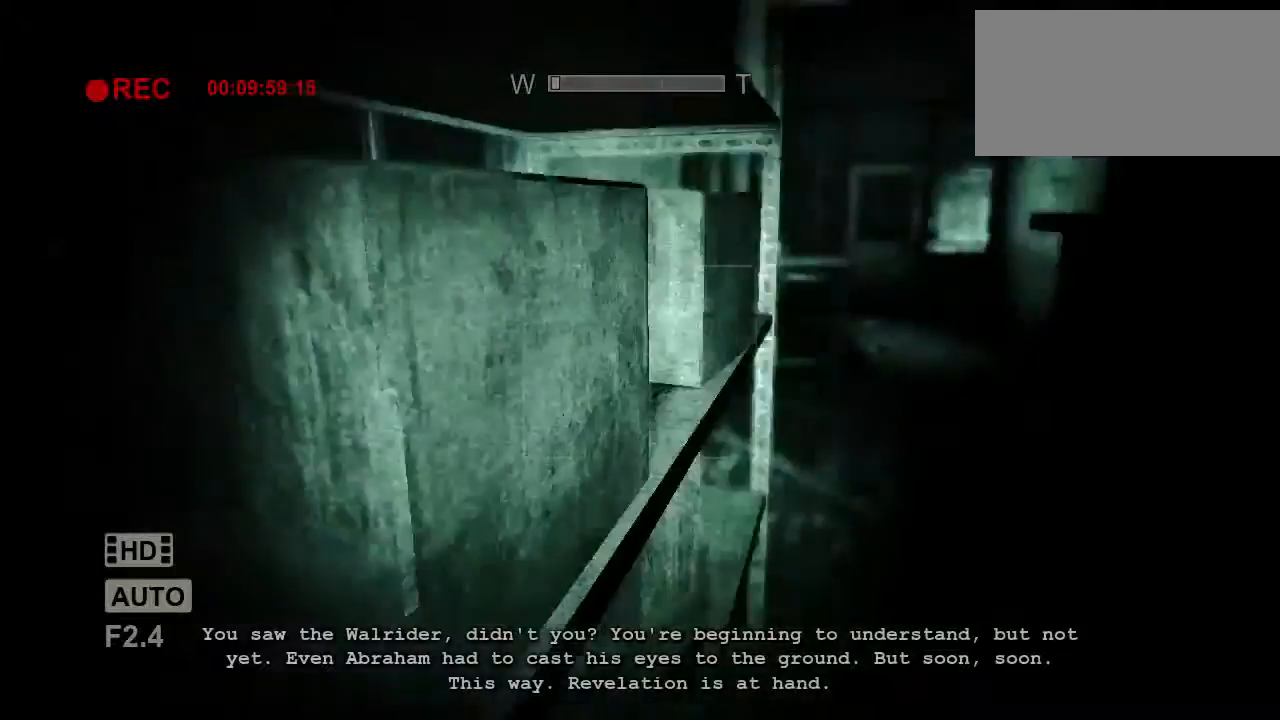
{"keys": ["shift", "w"], "mouse": [], "events": [[267, "d", "up"]]}
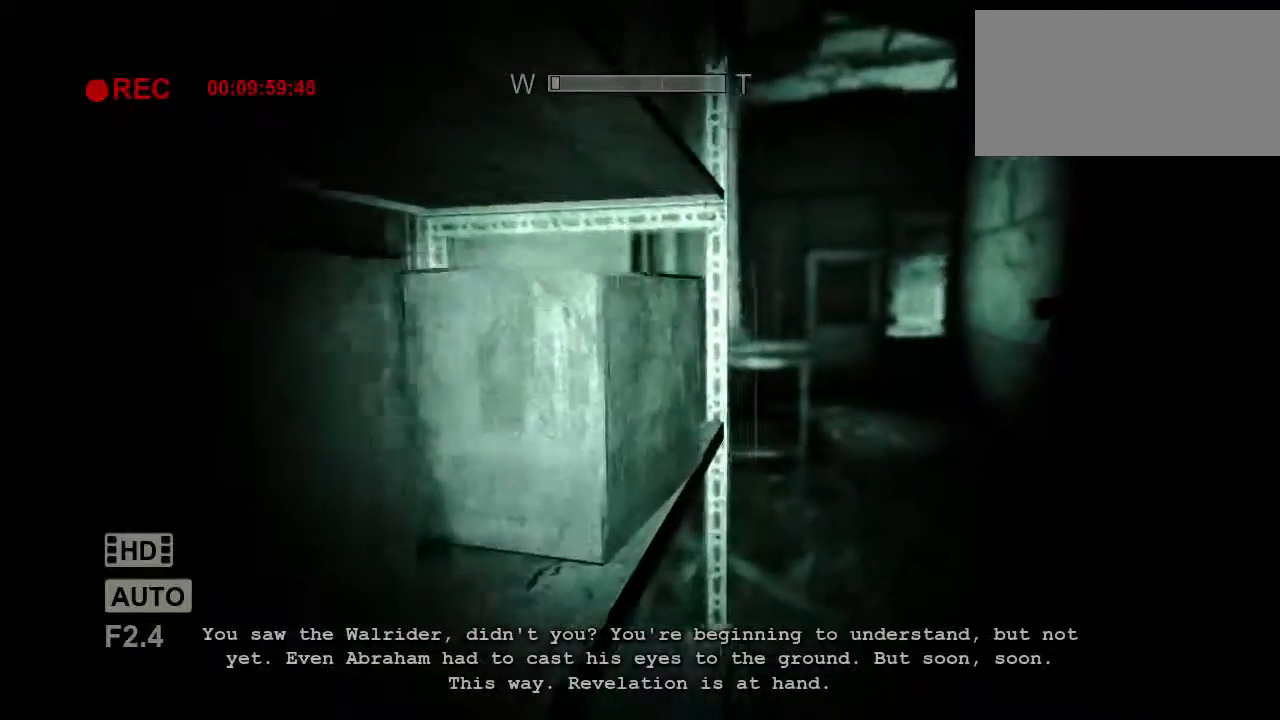
{"keys": ["shift", "w"], "mouse": [], "events": [[83, "mouse_right", "down"], [217, "mouse_right", "up"]]}
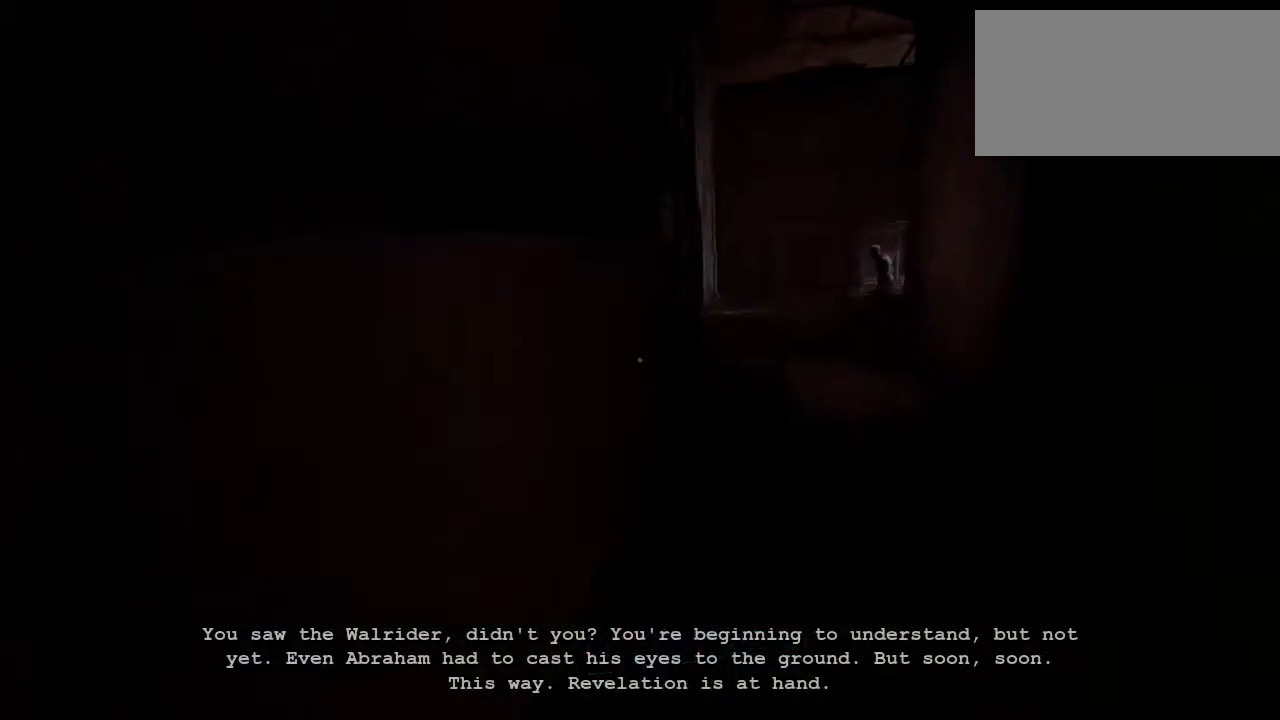
{"keys": ["shift", "w"], "mouse": [], "events": []}
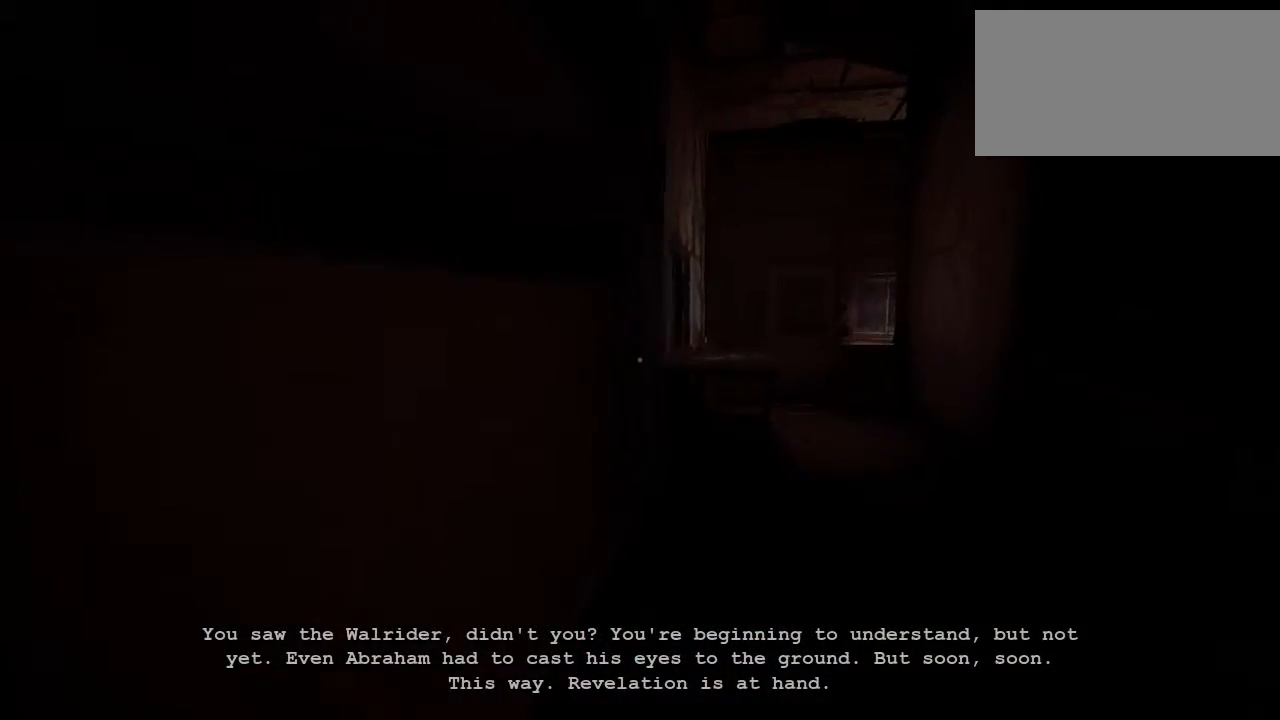
{"keys": ["shift", "w"], "mouse": ["right"], "events": [[400, "mouse_right", "down"]]}
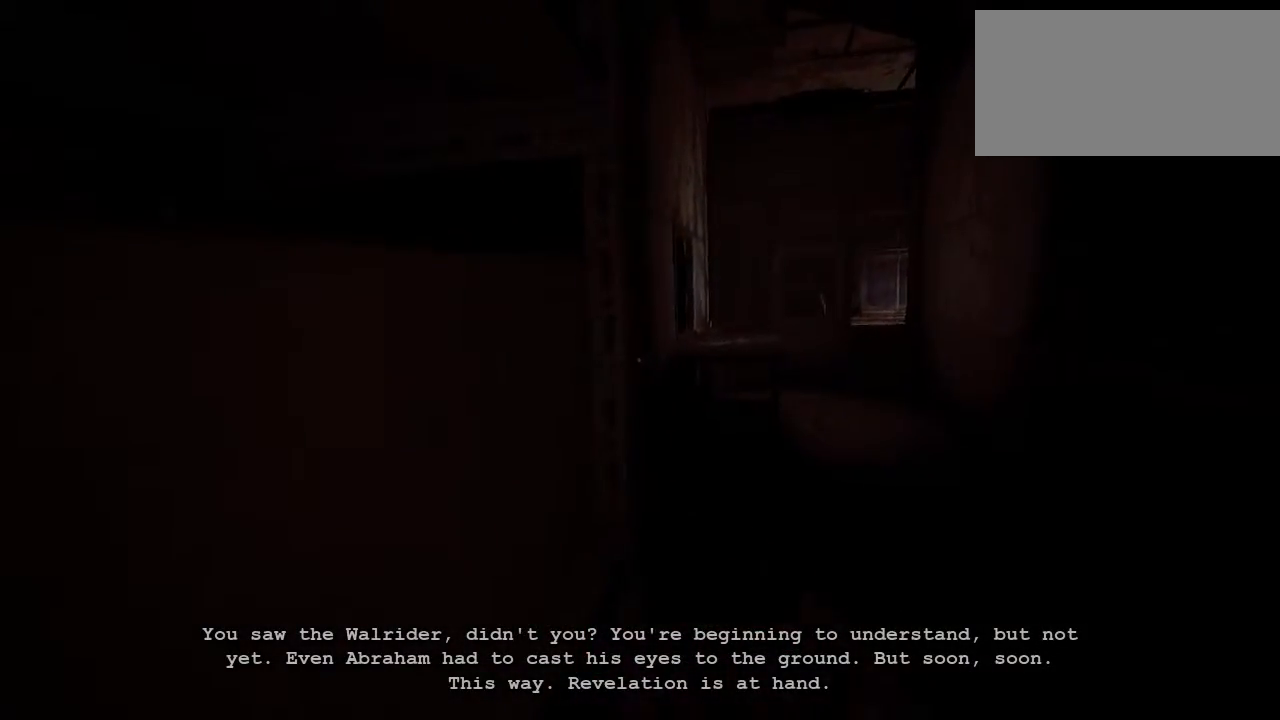
{"keys": ["shift", "w"], "mouse": [], "events": [[33, "mouse_right", "up"]]}
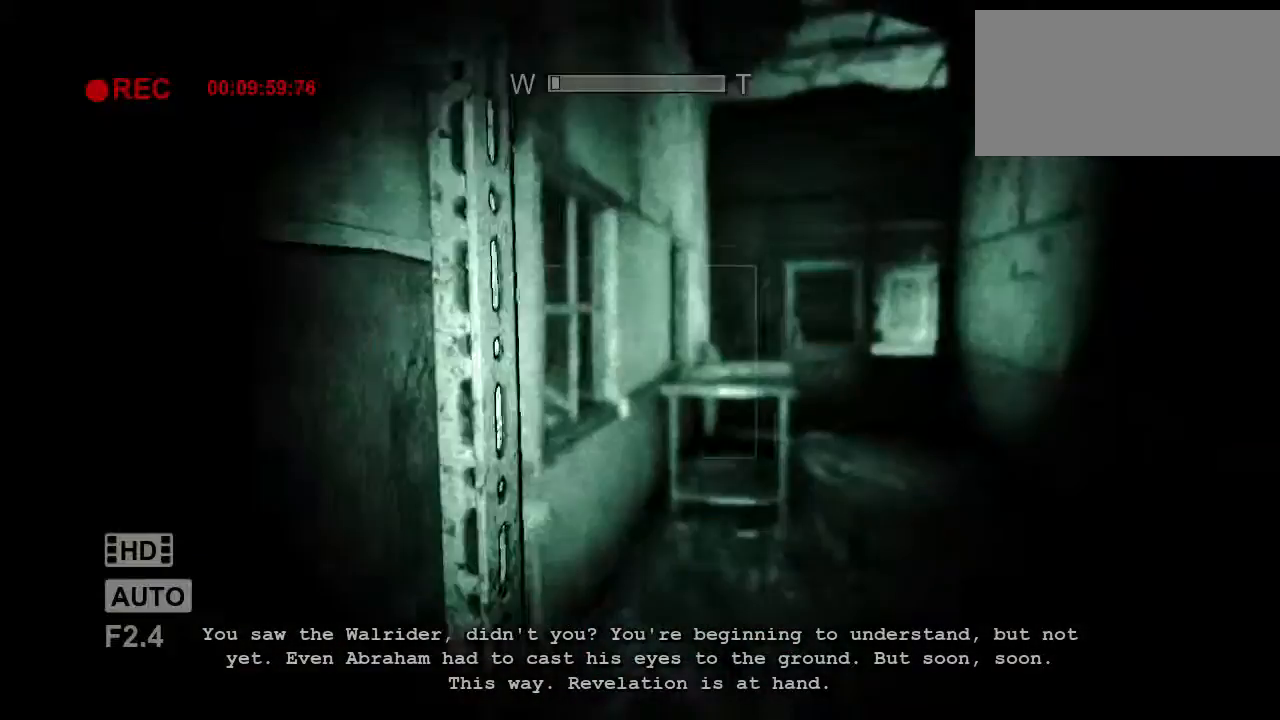
{"keys": ["shift", "w"], "mouse": [], "events": []}
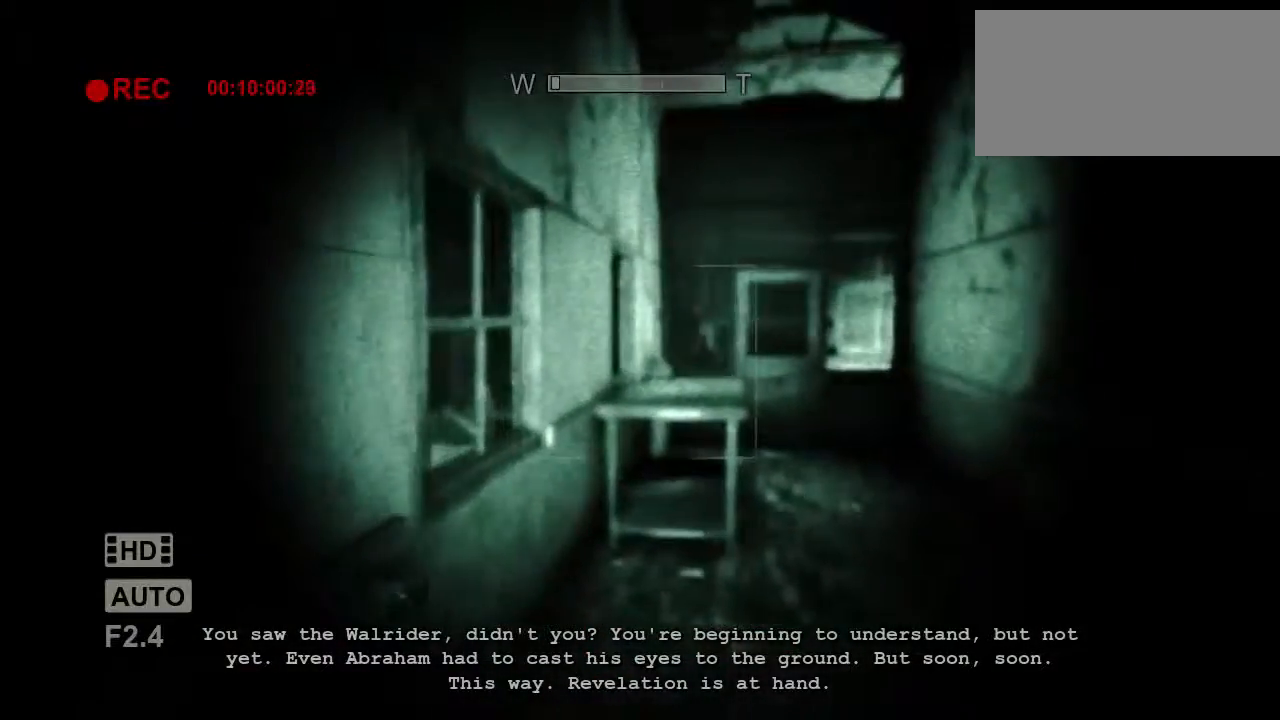
{"keys": ["shift", "w"], "mouse": [], "events": []}
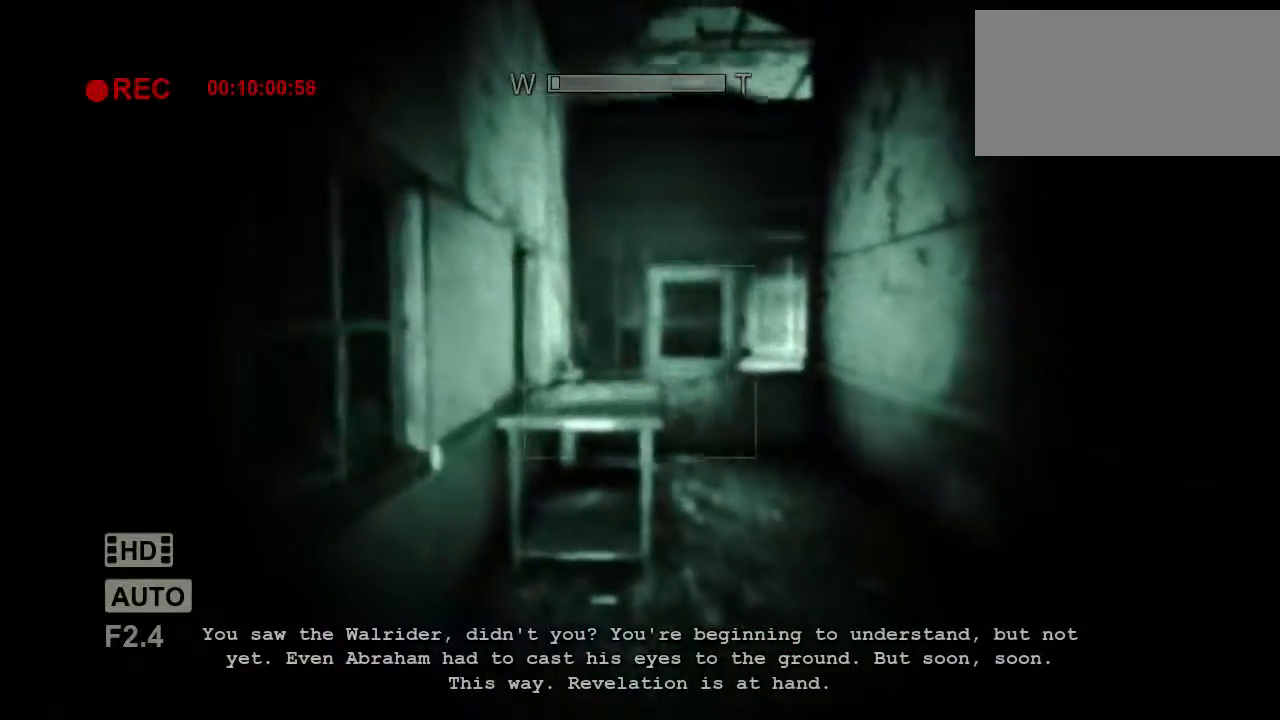
{"keys": ["d", "shift", "w"], "mouse": [], "events": [[417, "d", "down"]]}
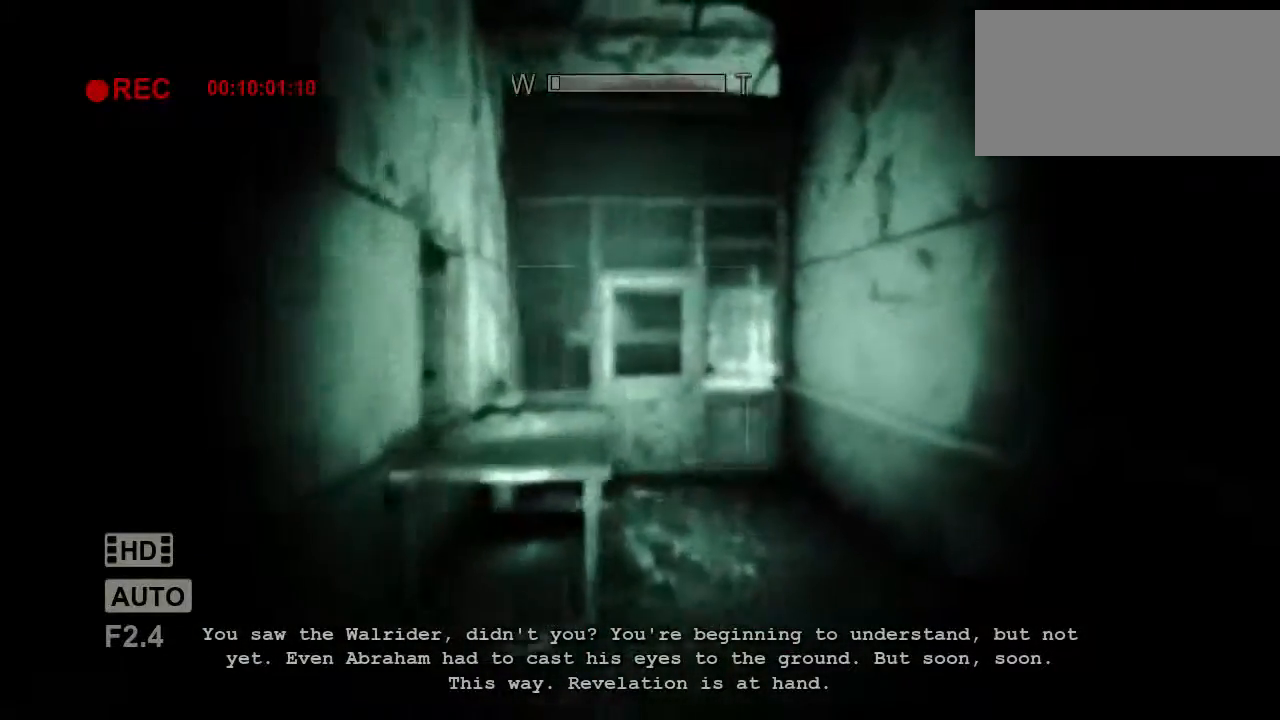
{"keys": ["d", "shift", "w"], "mouse": [], "events": [[117, "d", "up"], [467, "d", "down"]]}
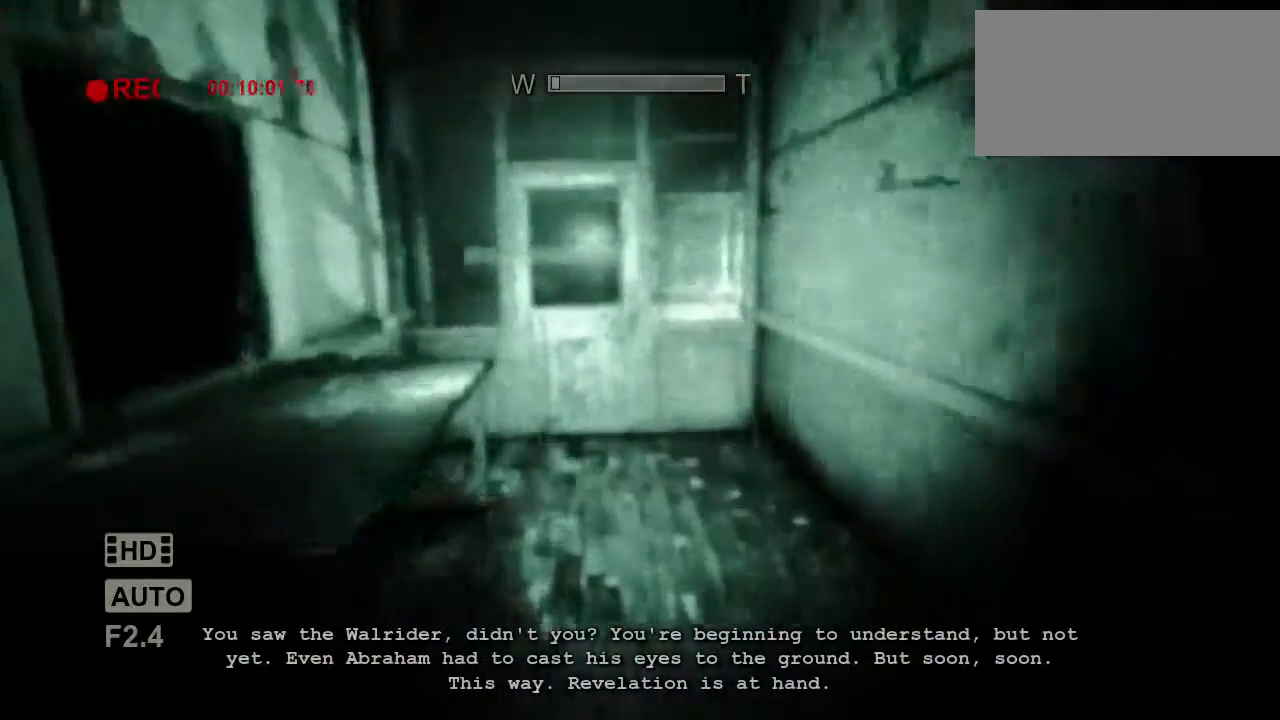
{"keys": ["d", "shift", "w"], "mouse": [], "events": []}
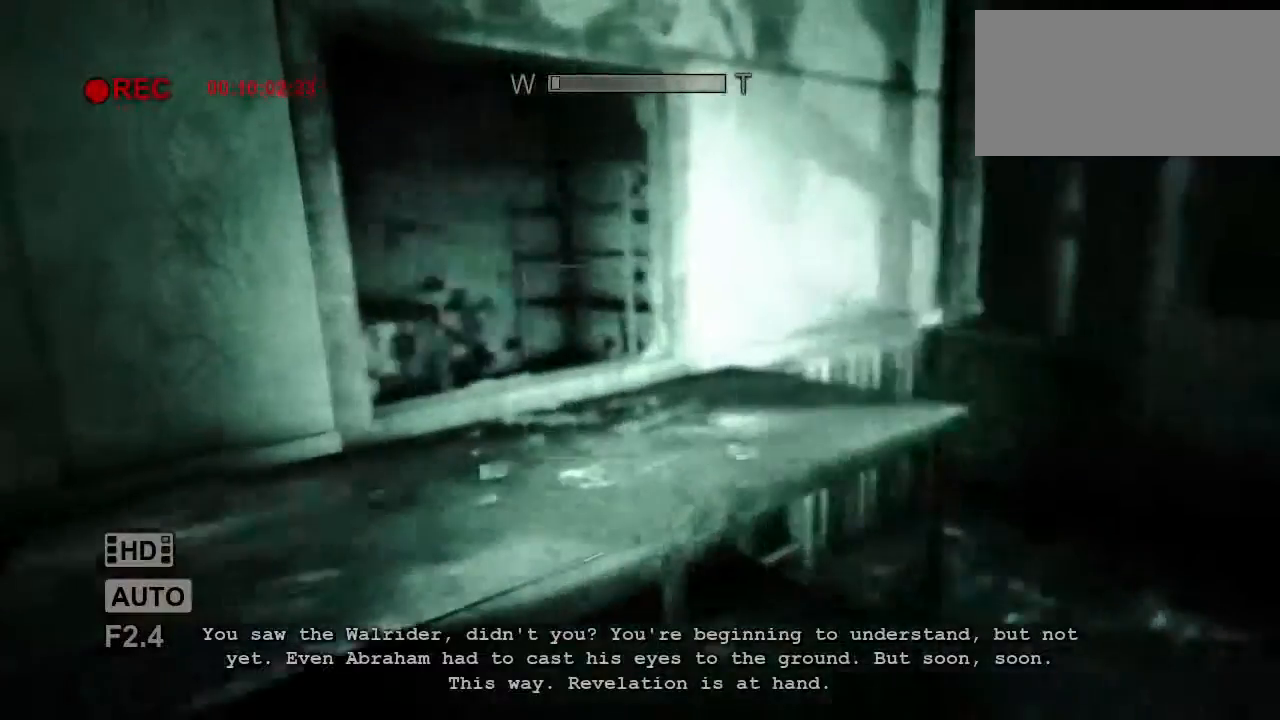
{"keys": ["d", "s", "shift"], "mouse": [], "events": [[17, "w", "up"], [267, "s", "down"]]}
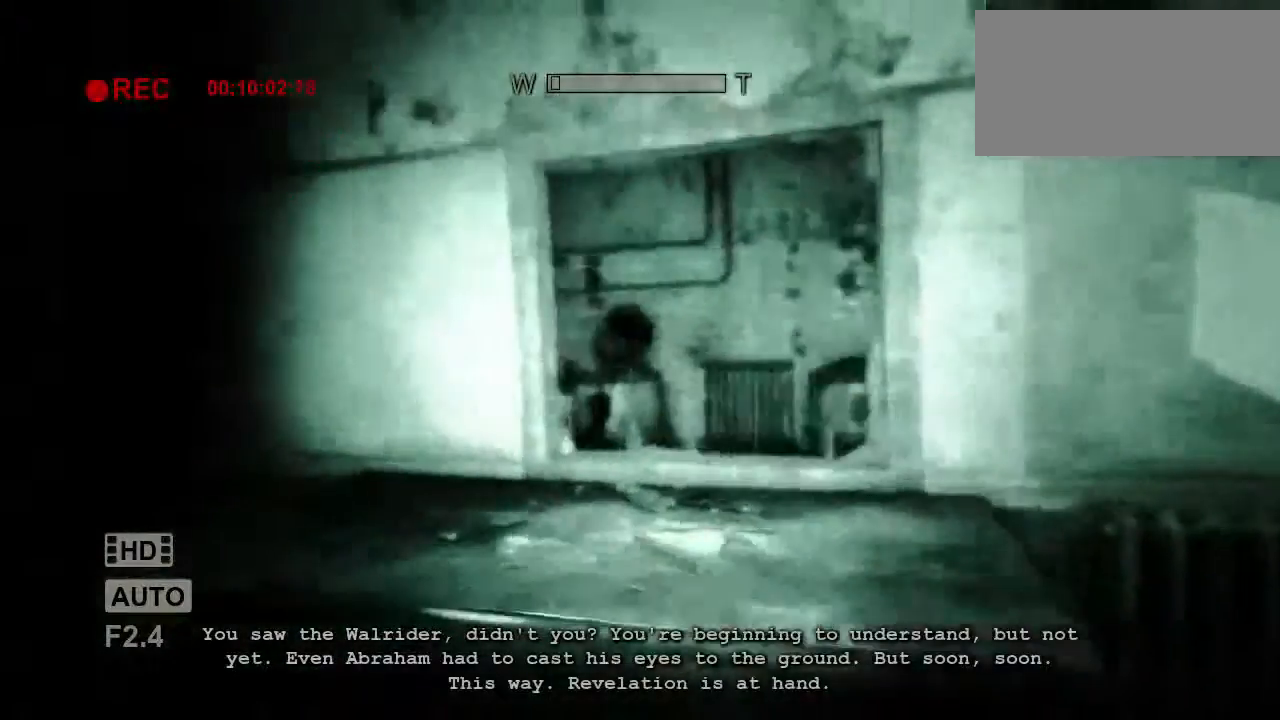
{"keys": ["shift"], "mouse": [], "events": [[83, "d", "up"], [217, "mouse_wheel_up", "down"], [283, "mouse_wheel_up", "up"], [283, "s", "up"], [317, "mouse_wheel_up", "down"], [383, "mouse_wheel_up", "up"]]}